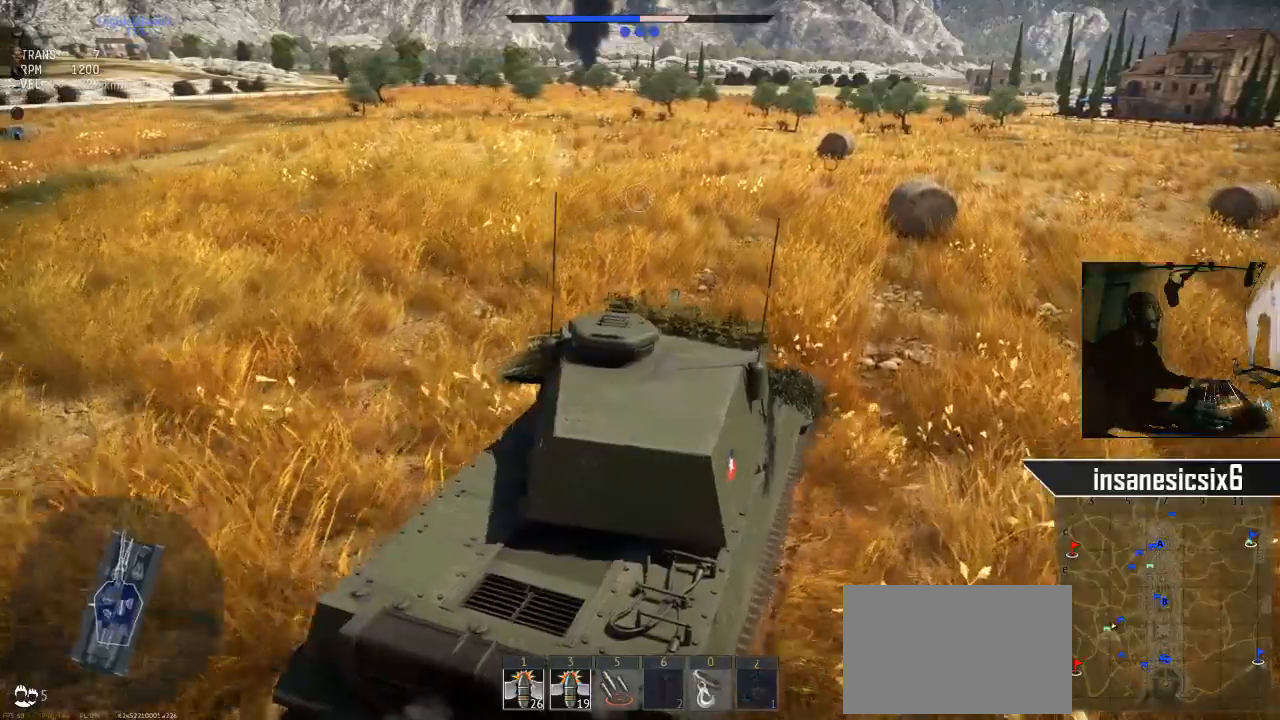
Gameplay with keyboard and mouse; each line is a JSON object with the keys and mouse buttons held at the frame after it. "events" lists presses ("down") and releases ("up") of "1", "2", "3", "4", "5", "a", "alt", "c", "caps_lock", "ctrl", "d", "e", "f", "g", "q", "r", "s", "shift", "space", "t", "tab", "v", "w", "x", "z", "mouse_left", "mouse_wheel" and "mouse_right" between this image and that frame as [ms after this image, input, new state], when the widget could be followed in between. "mouse_left", "mouse_wheel", "mouse_right" = the "left", "wheel", "right" buttons of the "mouse" list. No other keys are recorded. "wheel" means that the mouse wheel is clicked or scrolled. "mouse_move" is the direction in which the mouse moves at that frame (one of eight, or "still"), when it could be read.
{"keys": ["w"], "mouse": [], "mouse_move": "still", "events": [[116, "a", "up"]]}
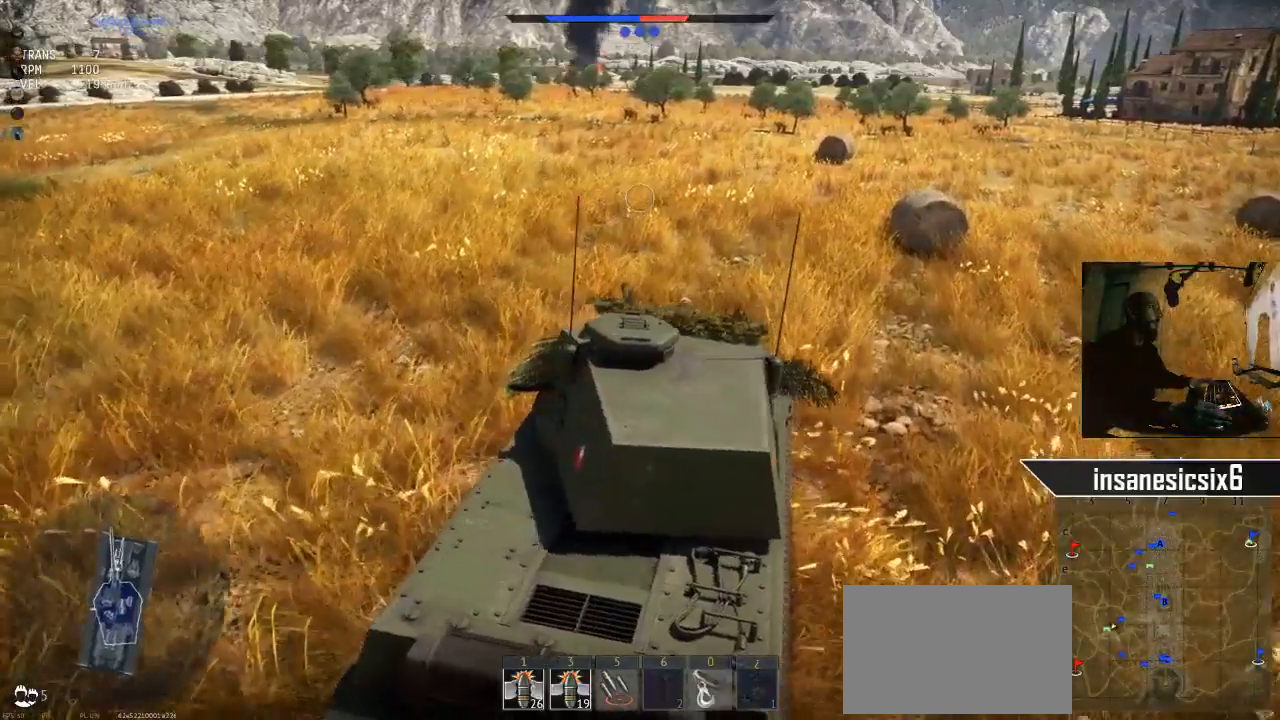
{"keys": ["w"], "mouse": [], "mouse_move": "still", "events": []}
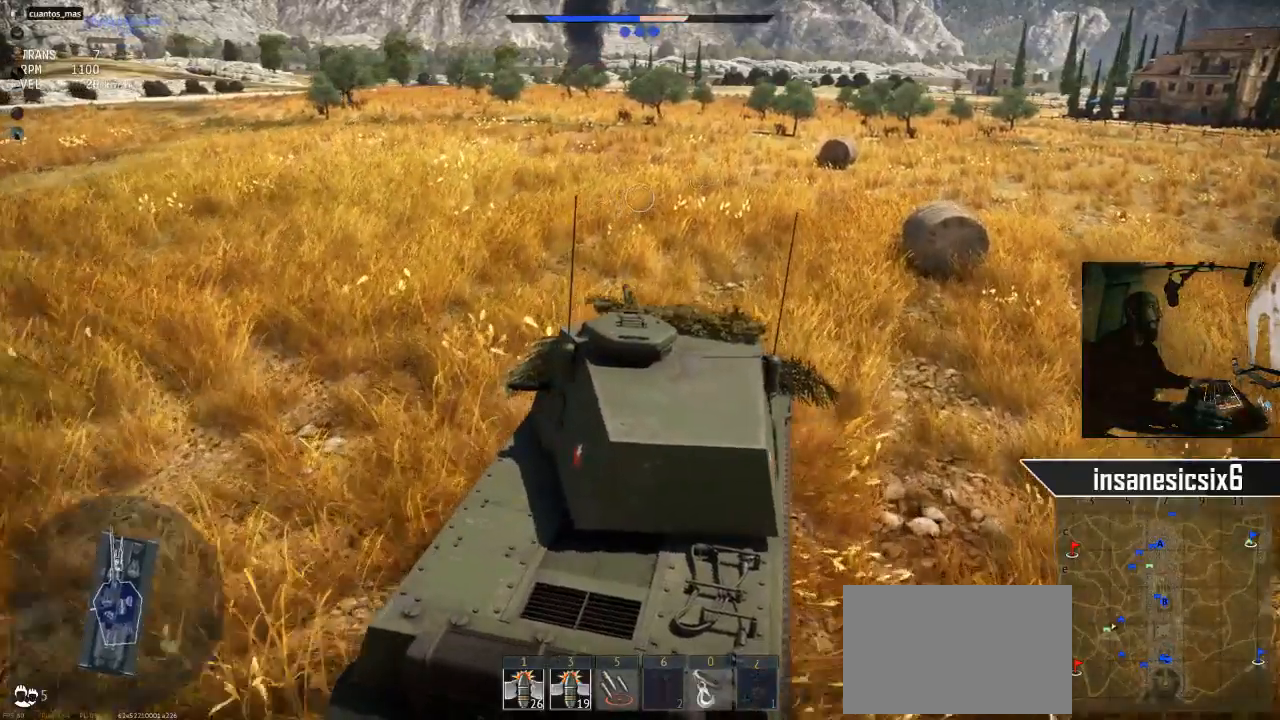
{"keys": ["w"], "mouse": [], "mouse_move": "still", "events": []}
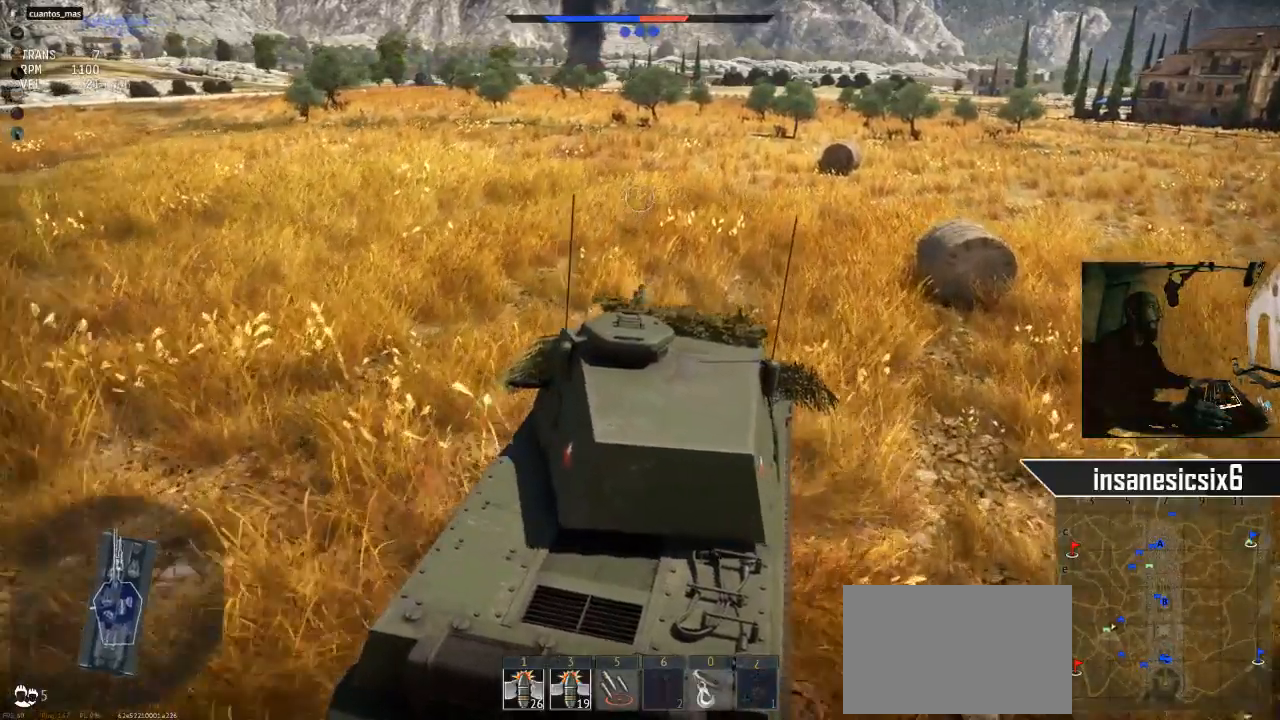
{"keys": ["w"], "mouse": [], "mouse_move": "still", "events": []}
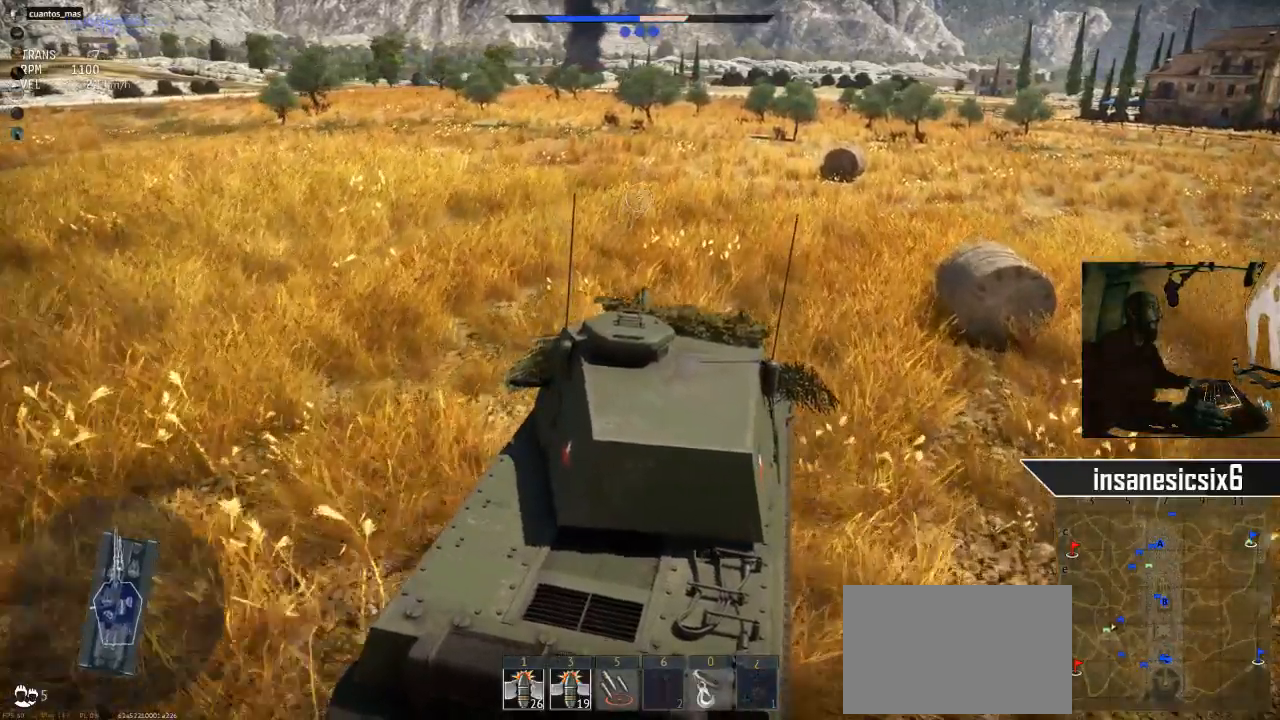
{"keys": ["w"], "mouse": [], "mouse_move": "still", "events": []}
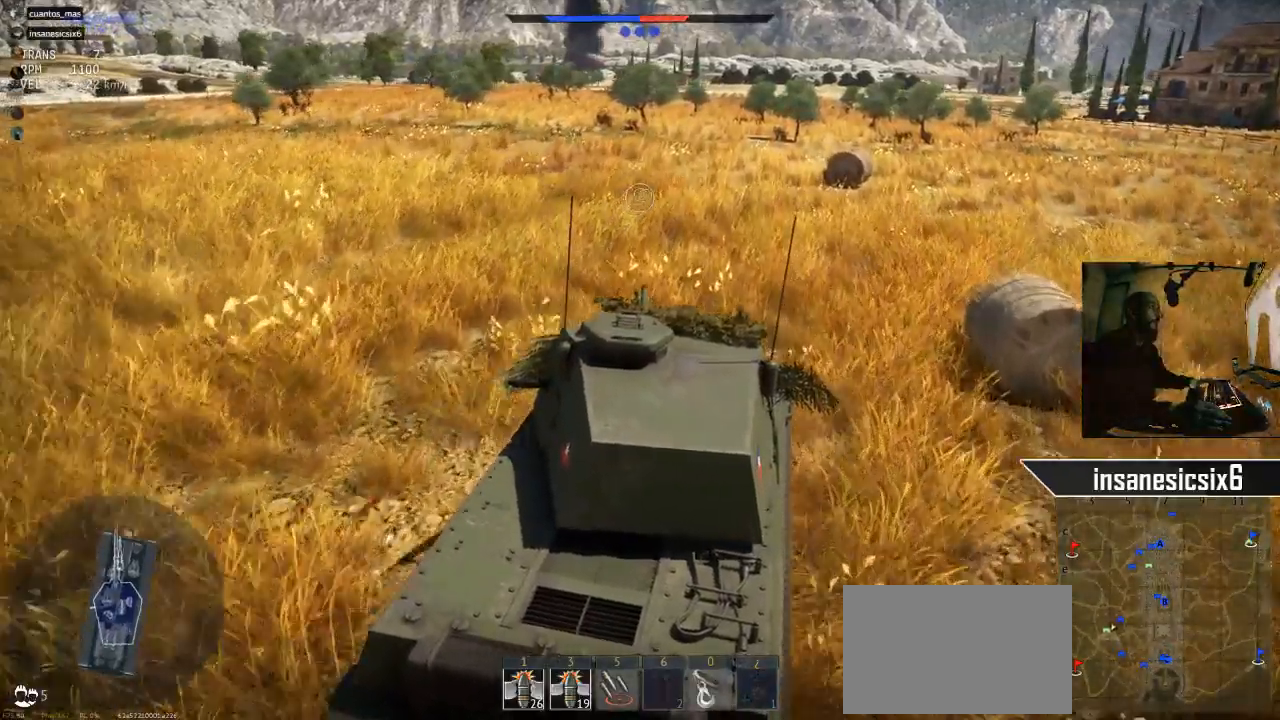
{"keys": ["w"], "mouse": [], "mouse_move": "still", "events": []}
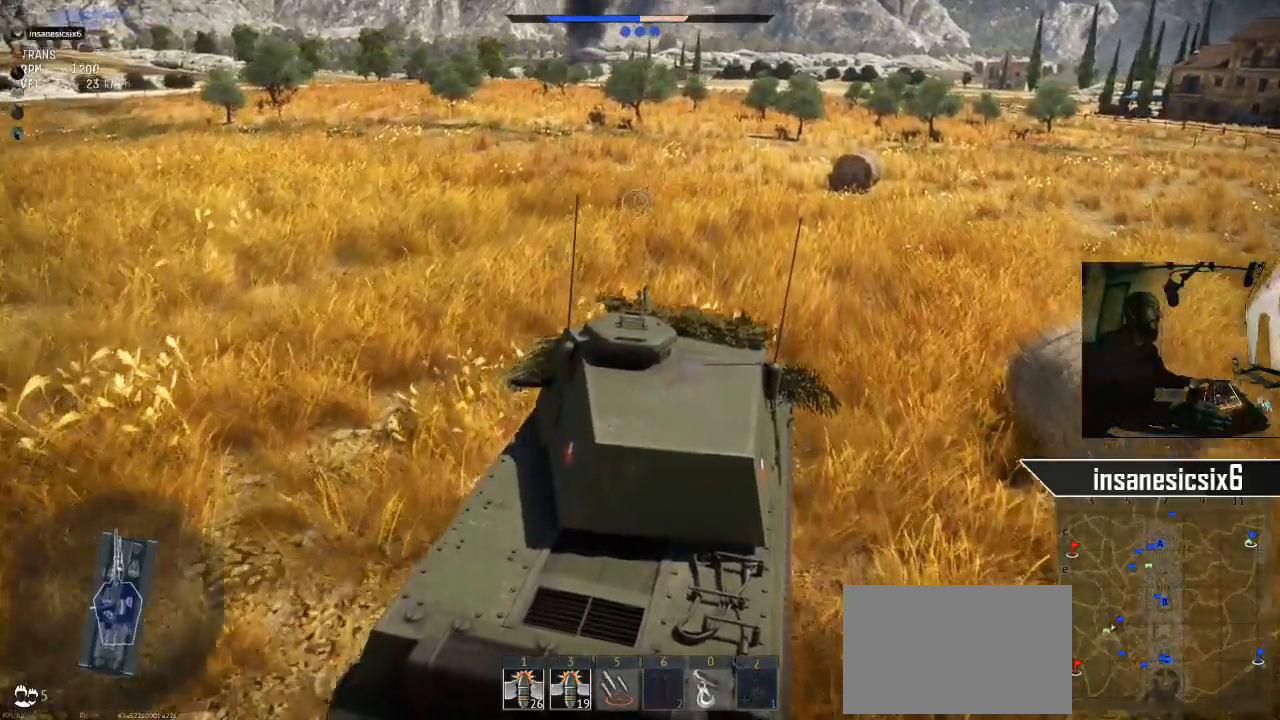
{"keys": ["w"], "mouse": [], "mouse_move": "still", "events": []}
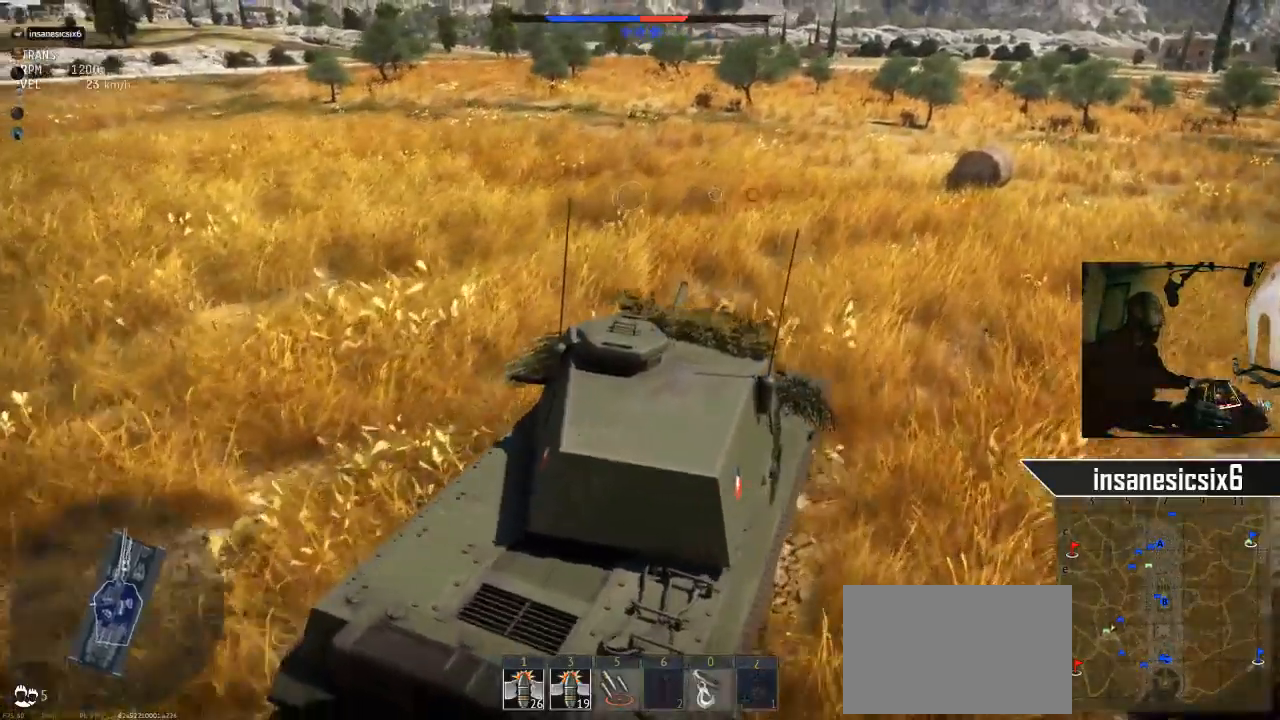
{"keys": ["w"], "mouse": [], "mouse_move": "still", "events": [[83, "d", "down"], [234, "d", "up"]]}
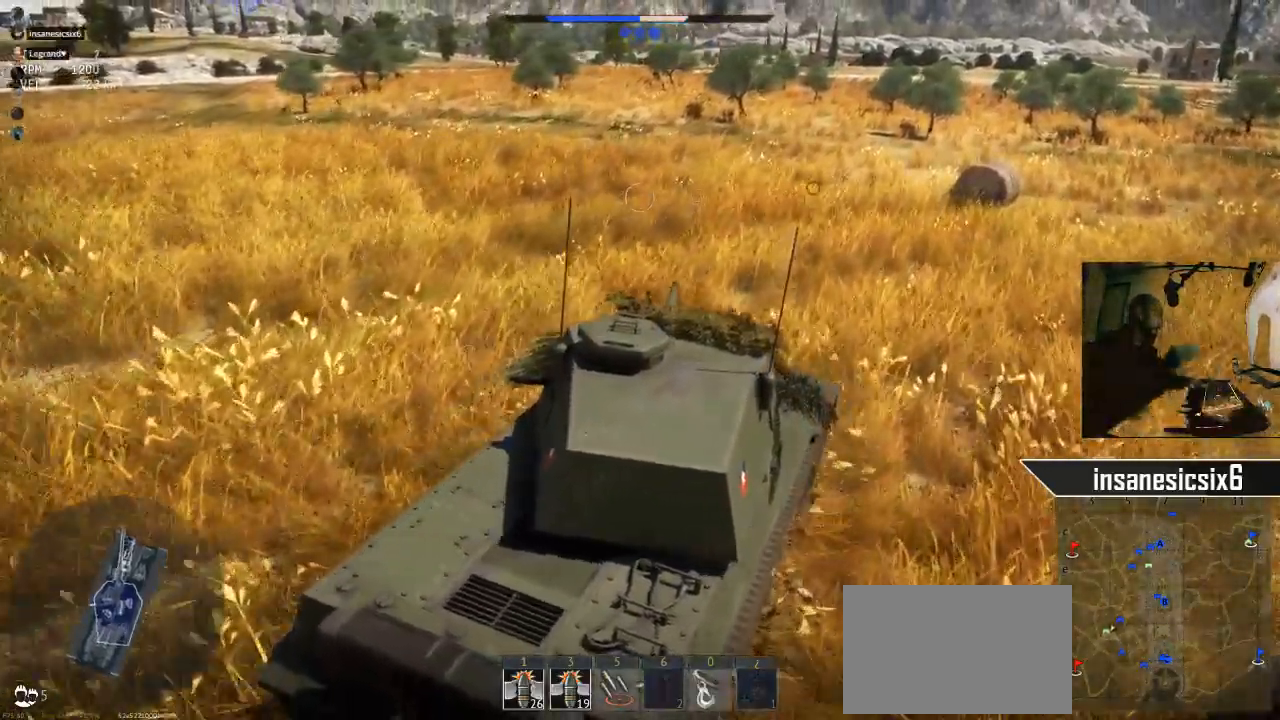
{"keys": ["w"], "mouse": [], "mouse_move": "still", "events": []}
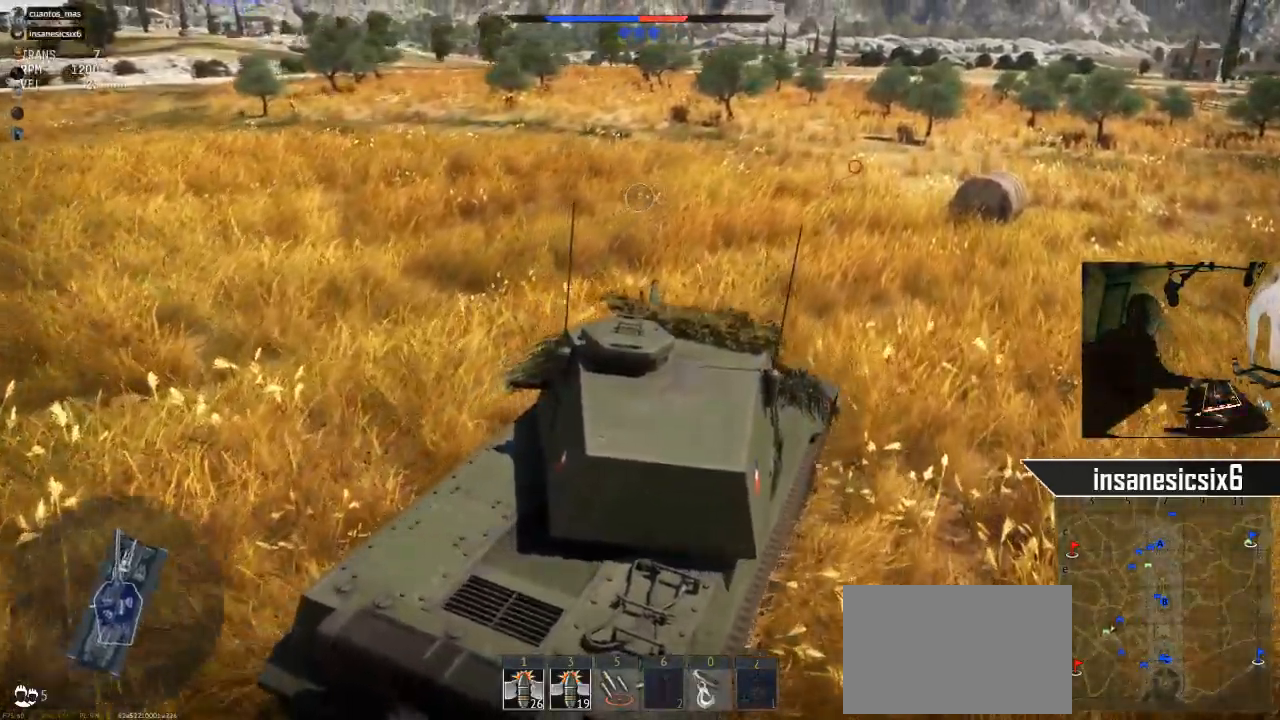
{"keys": ["w"], "mouse": [], "mouse_move": "still", "events": []}
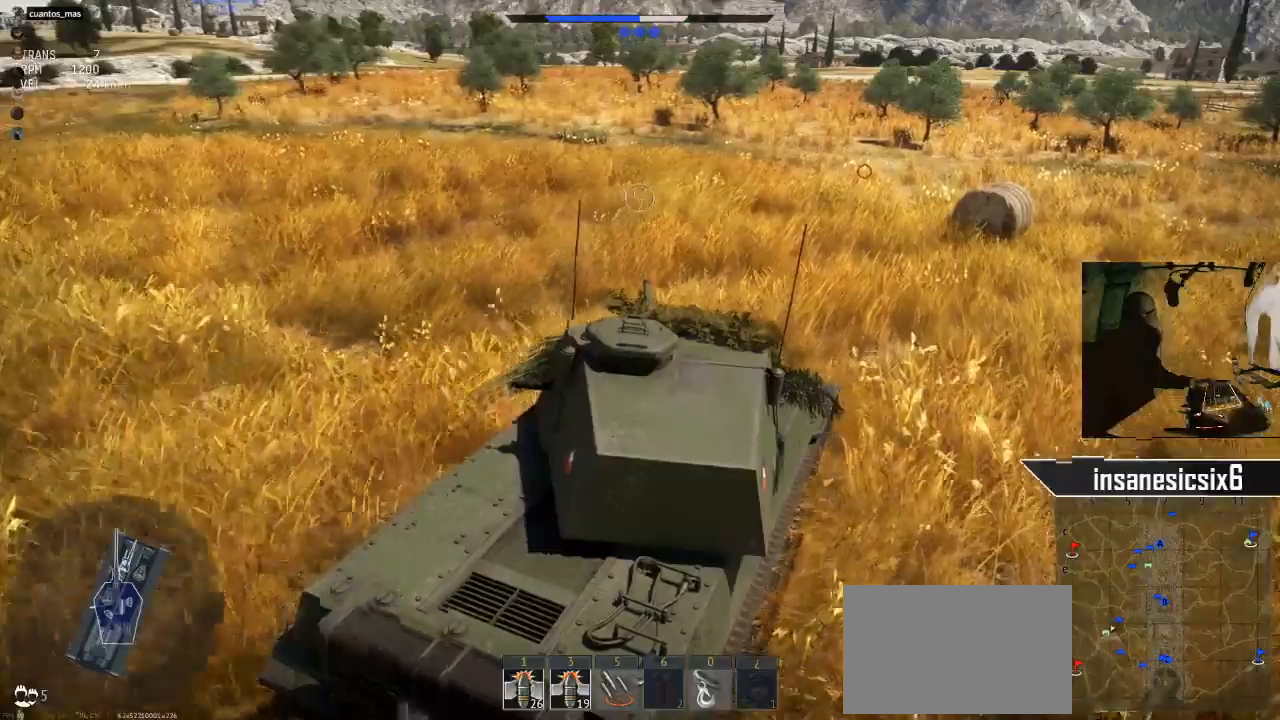
{"keys": ["w"], "mouse": [], "mouse_move": "still", "events": []}
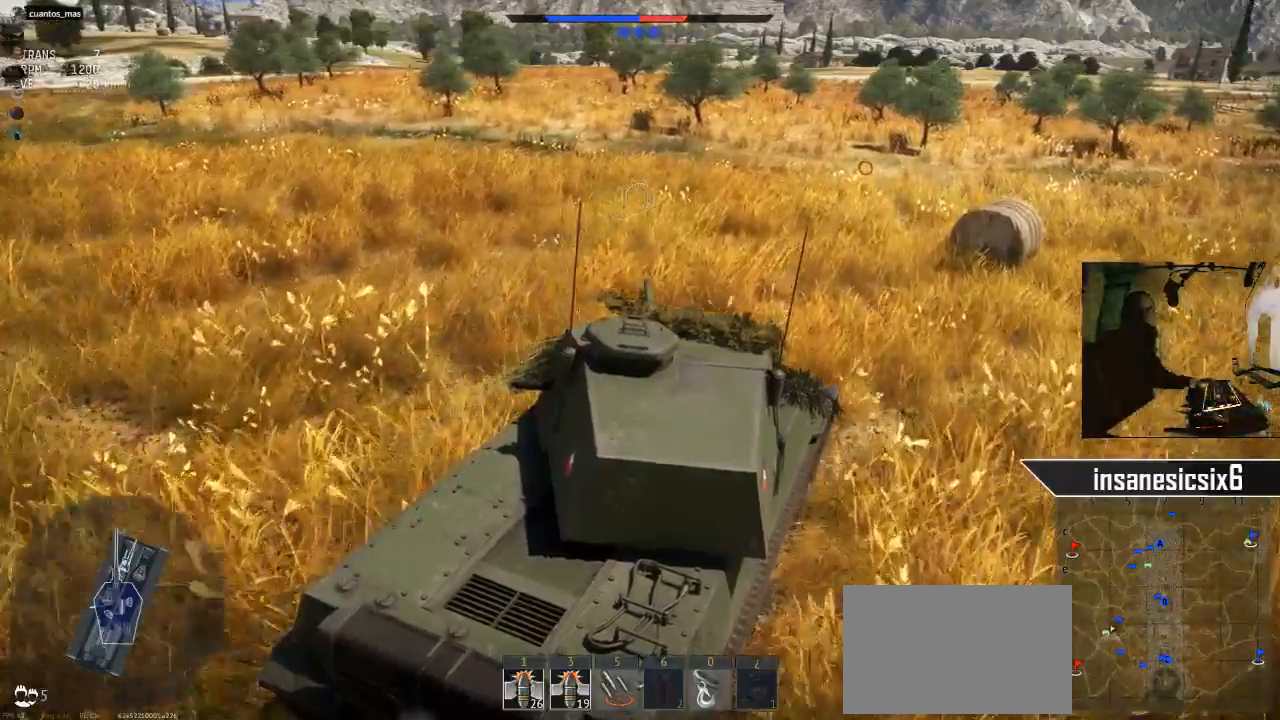
{"keys": ["w"], "mouse": [], "mouse_move": "still", "events": []}
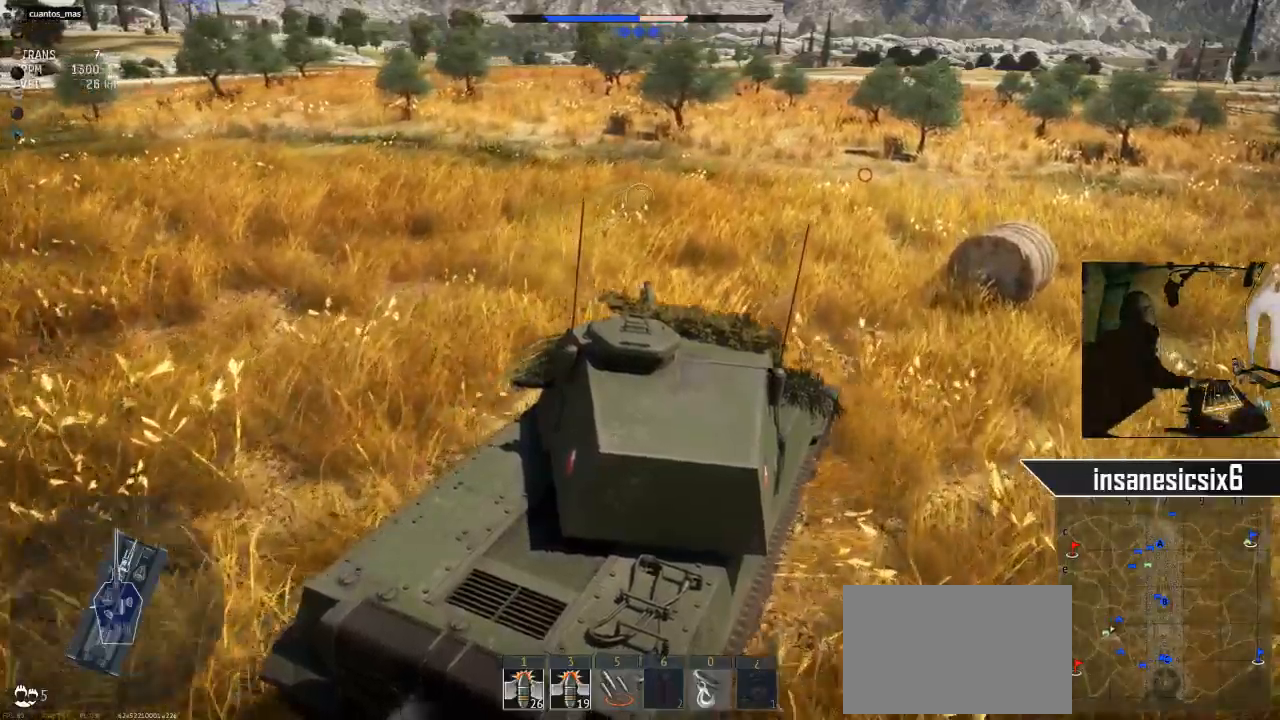
{"keys": ["w"], "mouse": [], "mouse_move": "still", "events": []}
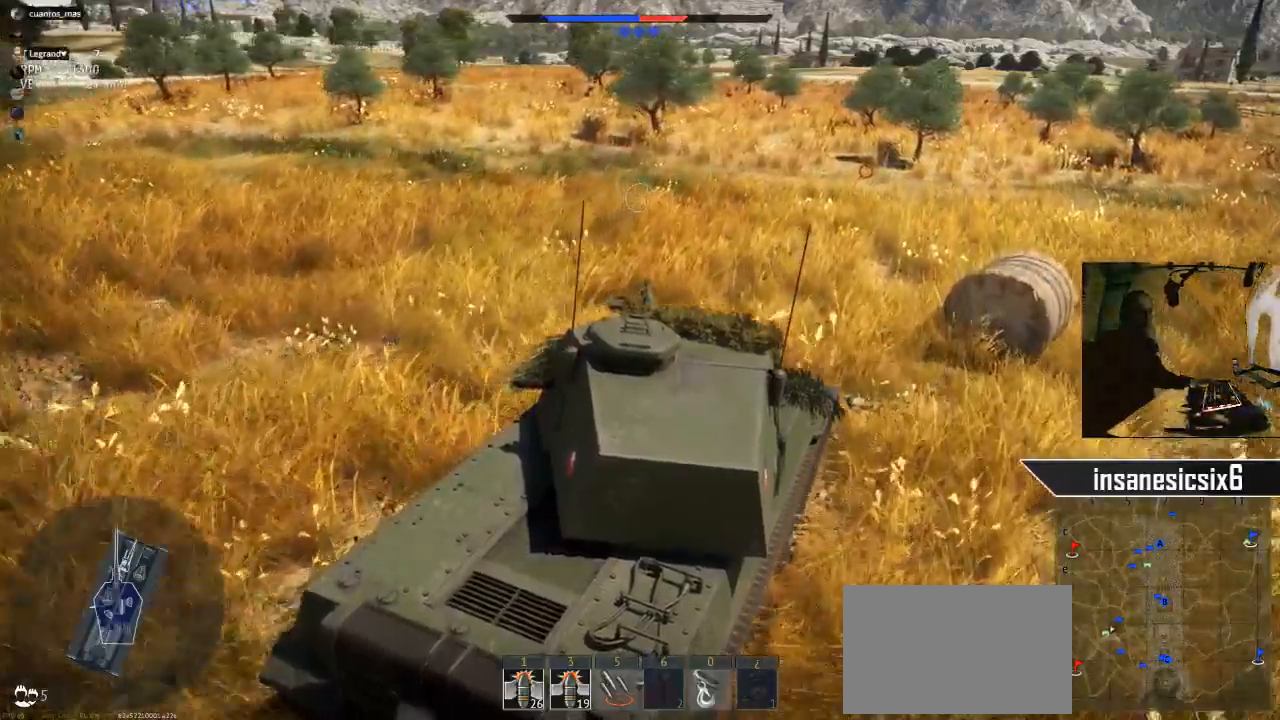
{"keys": ["w"], "mouse": [], "mouse_move": "still", "events": []}
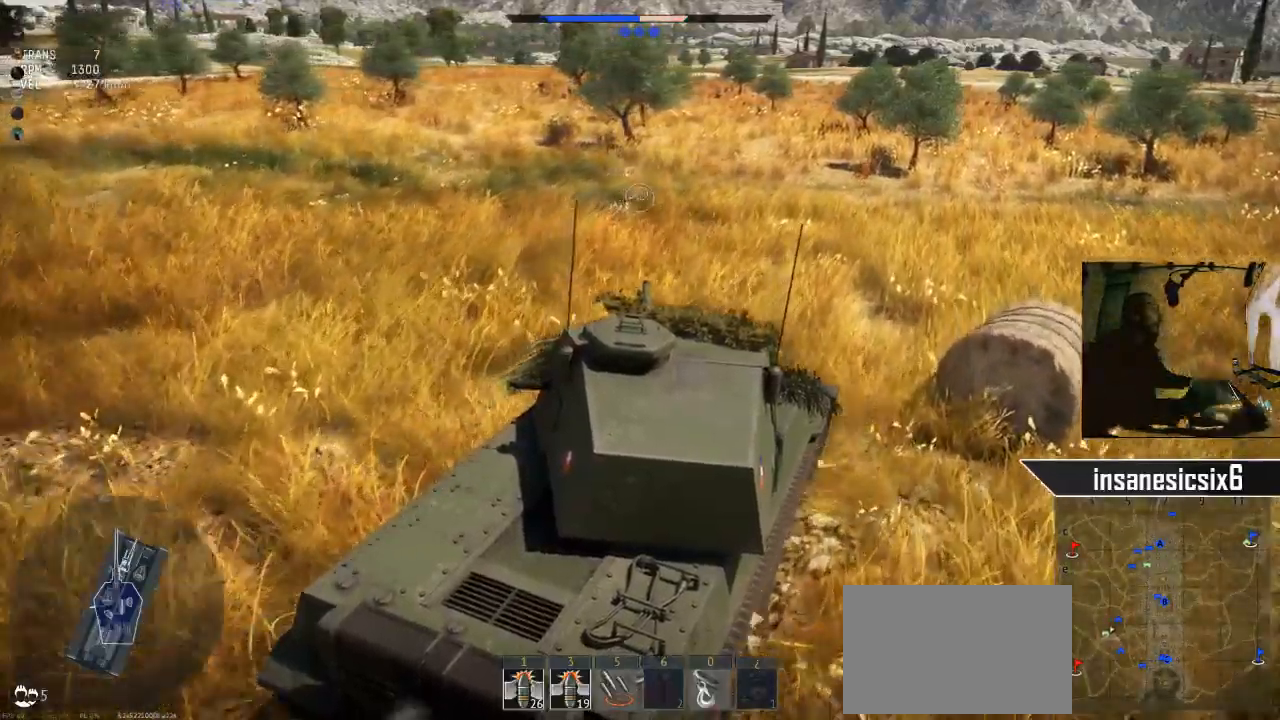
{"keys": ["w"], "mouse": [], "mouse_move": "still", "events": []}
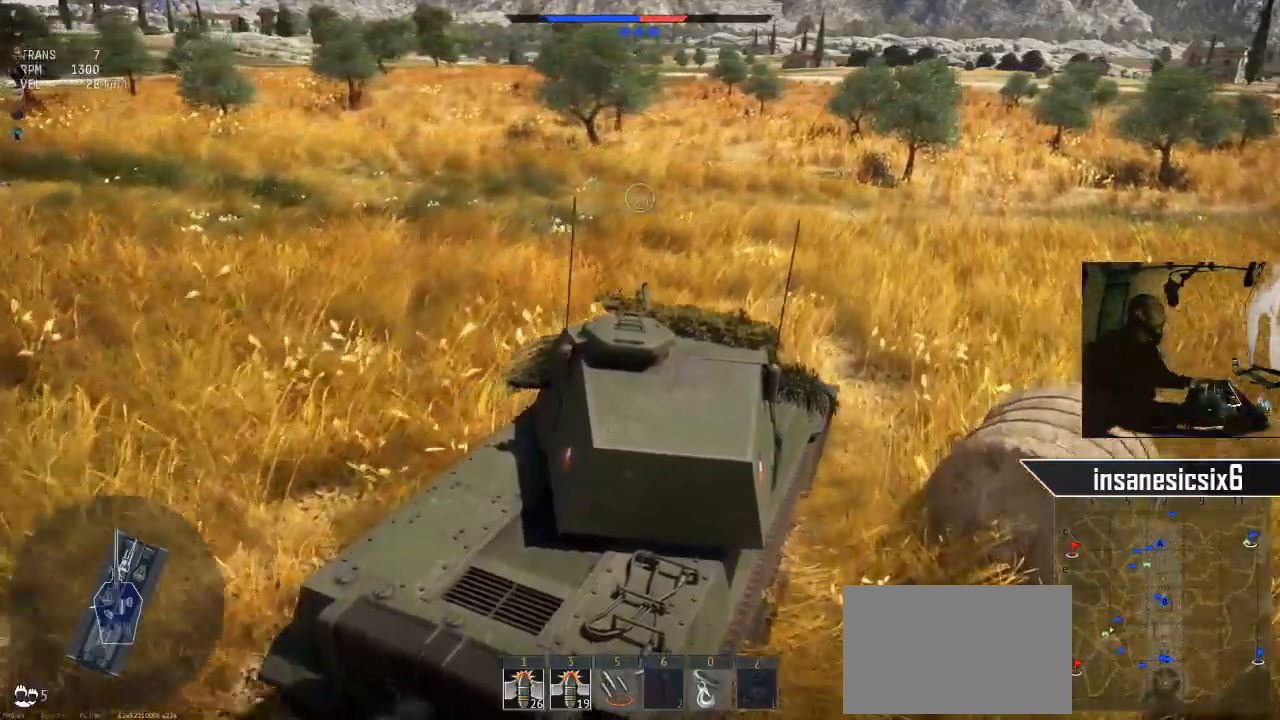
{"keys": ["w"], "mouse": [], "mouse_move": "still", "events": []}
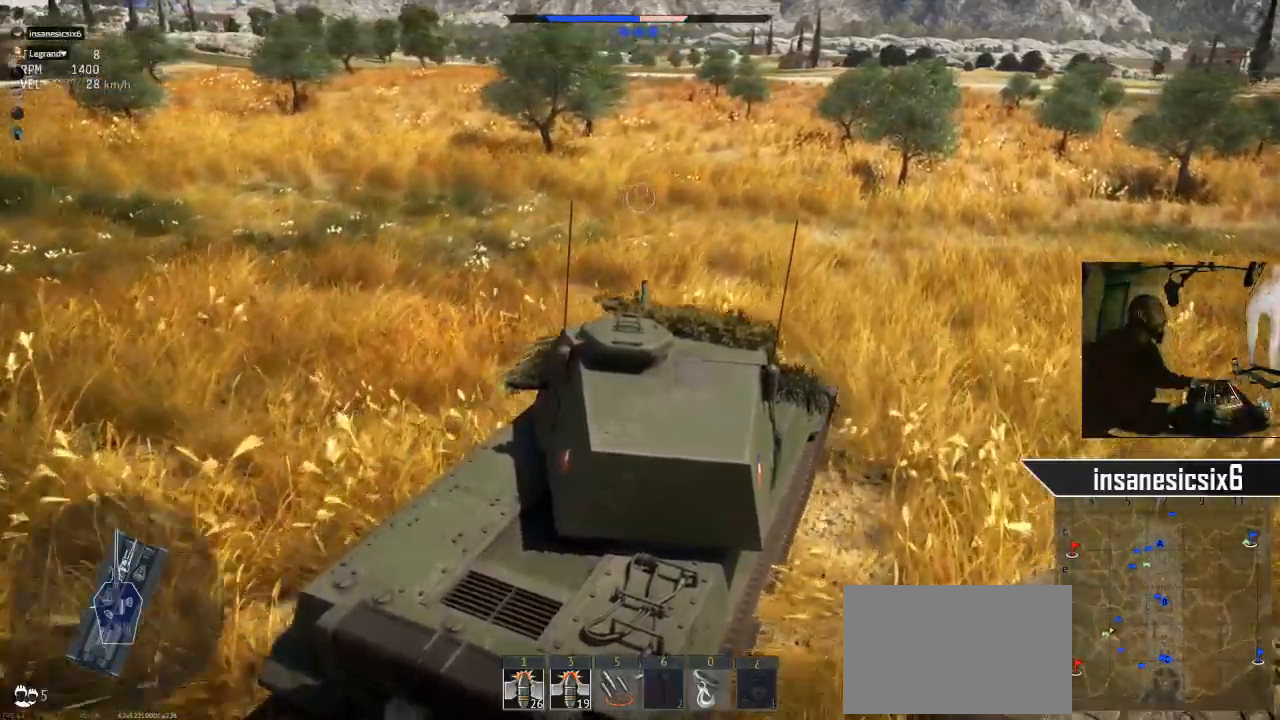
{"keys": ["w"], "mouse": [], "mouse_move": "still", "events": []}
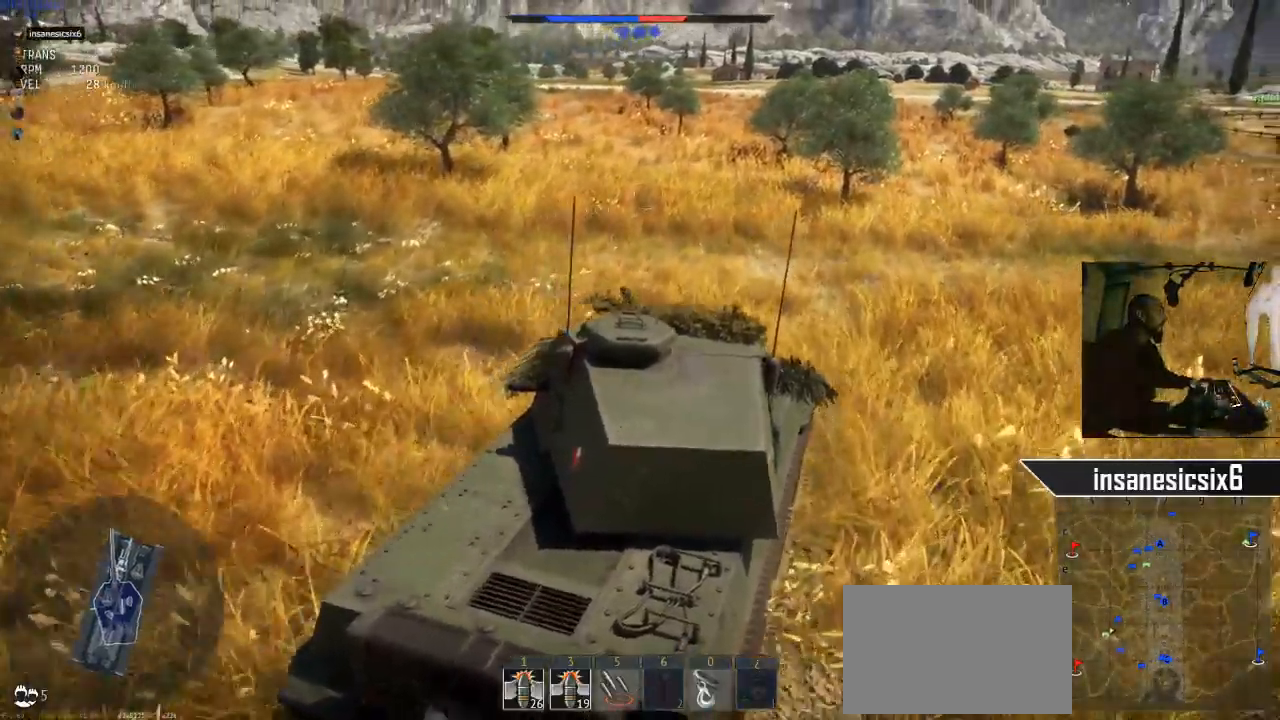
{"keys": ["w"], "mouse": [], "mouse_move": "still", "events": []}
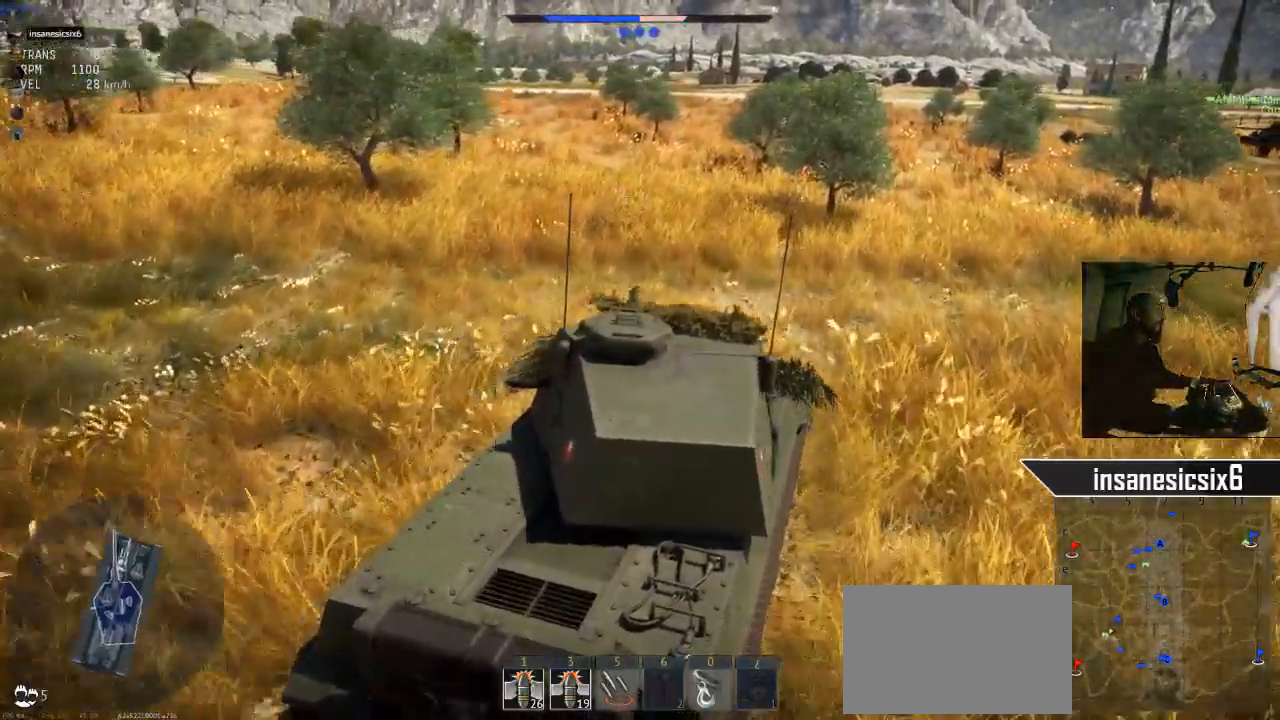
{"keys": ["w"], "mouse": [], "mouse_move": "still", "events": []}
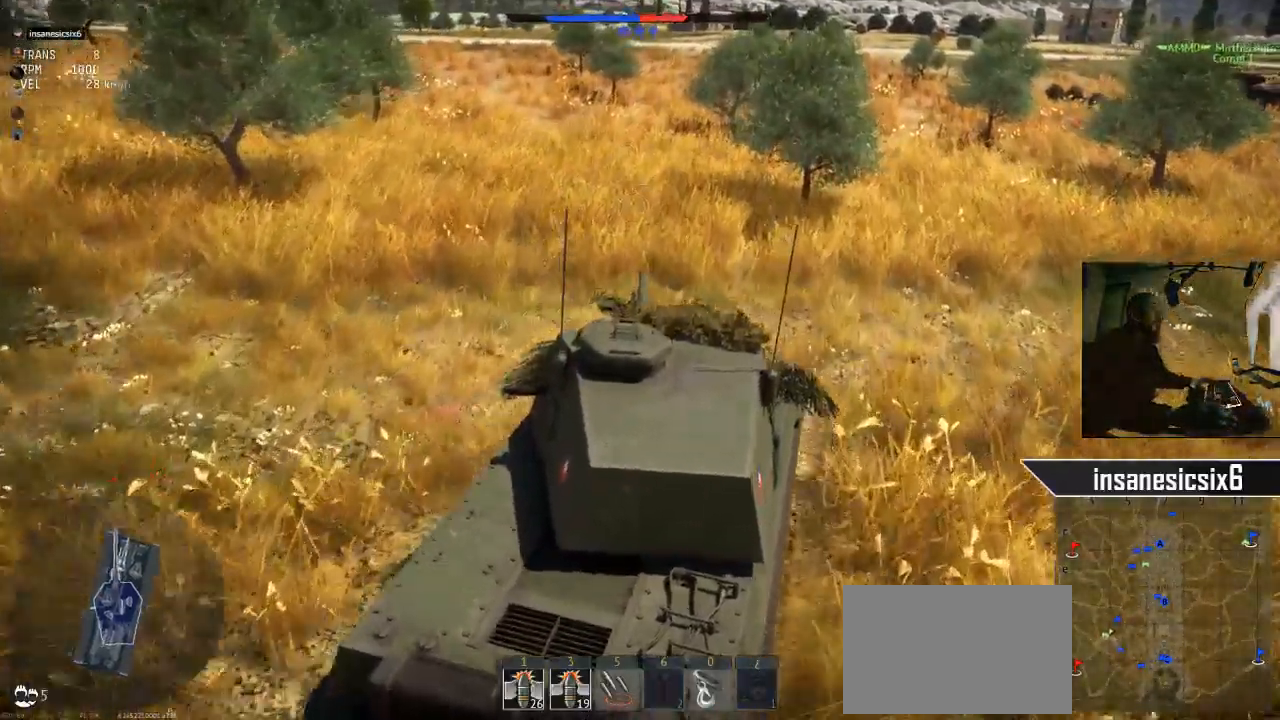
{"keys": ["w"], "mouse": [], "mouse_move": "still", "events": []}
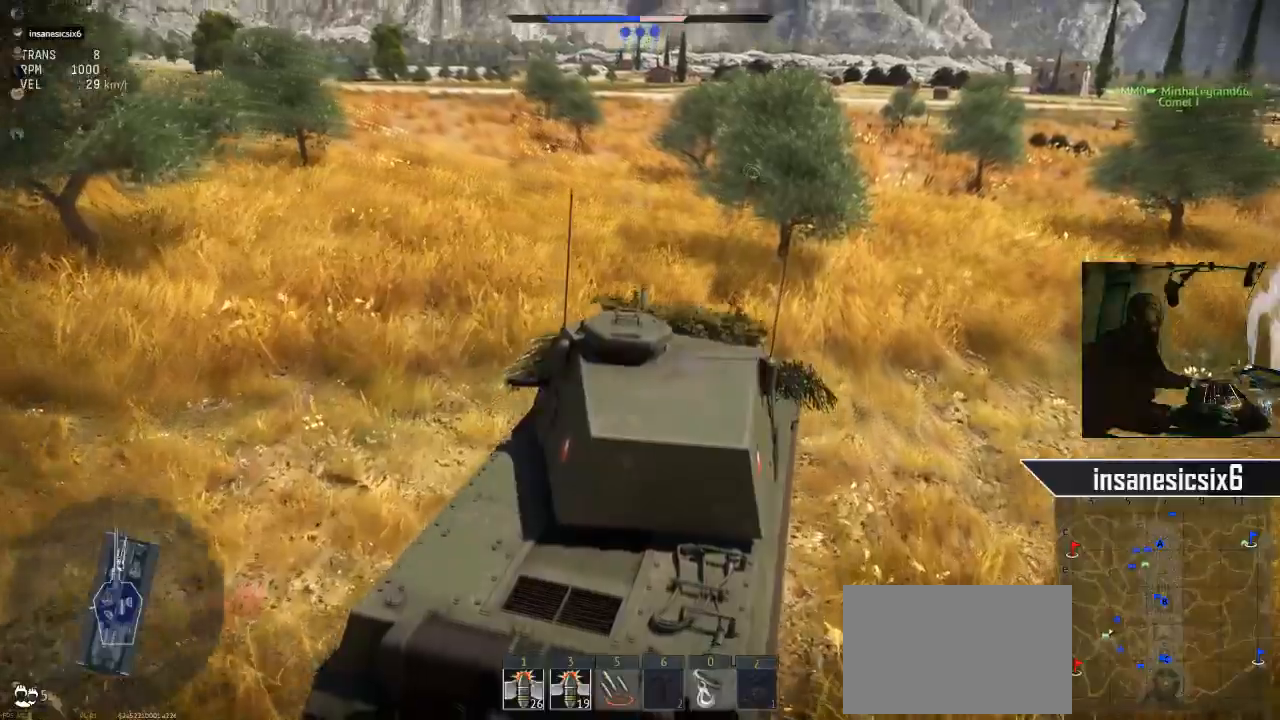
{"keys": ["w"], "mouse": [], "mouse_move": "still", "events": []}
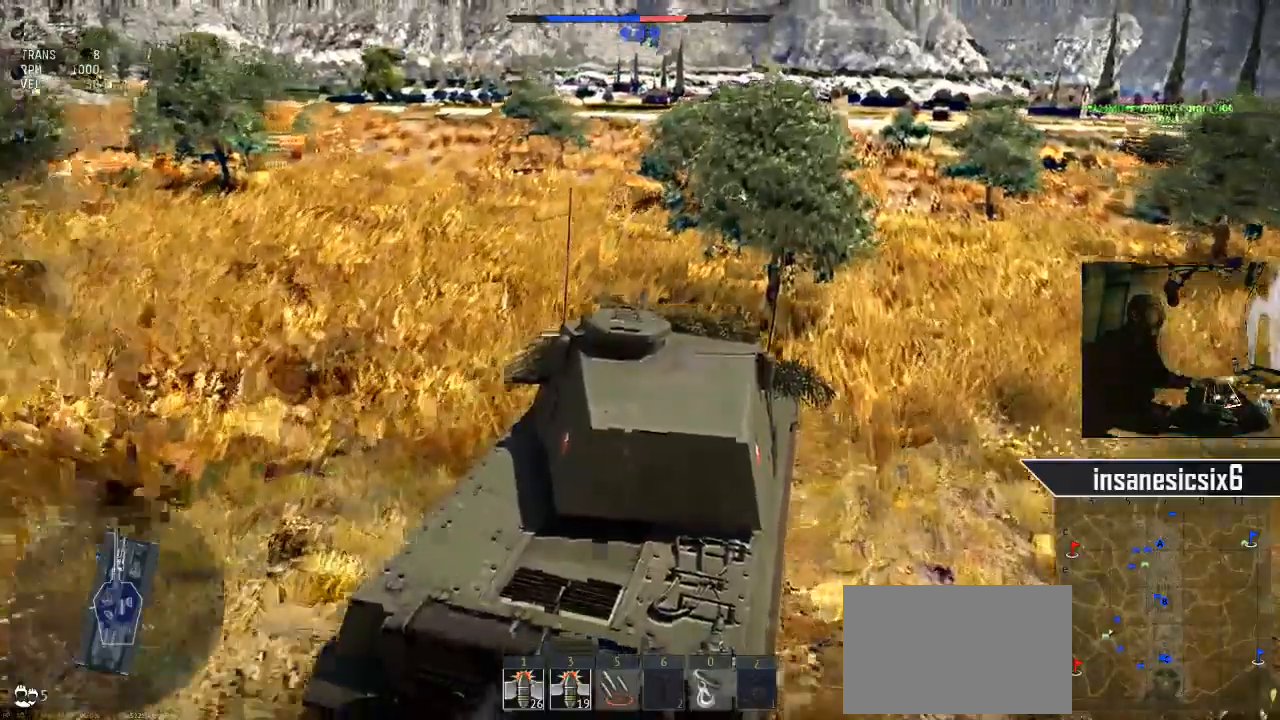
{"keys": ["w"], "mouse": [], "mouse_move": "still", "events": []}
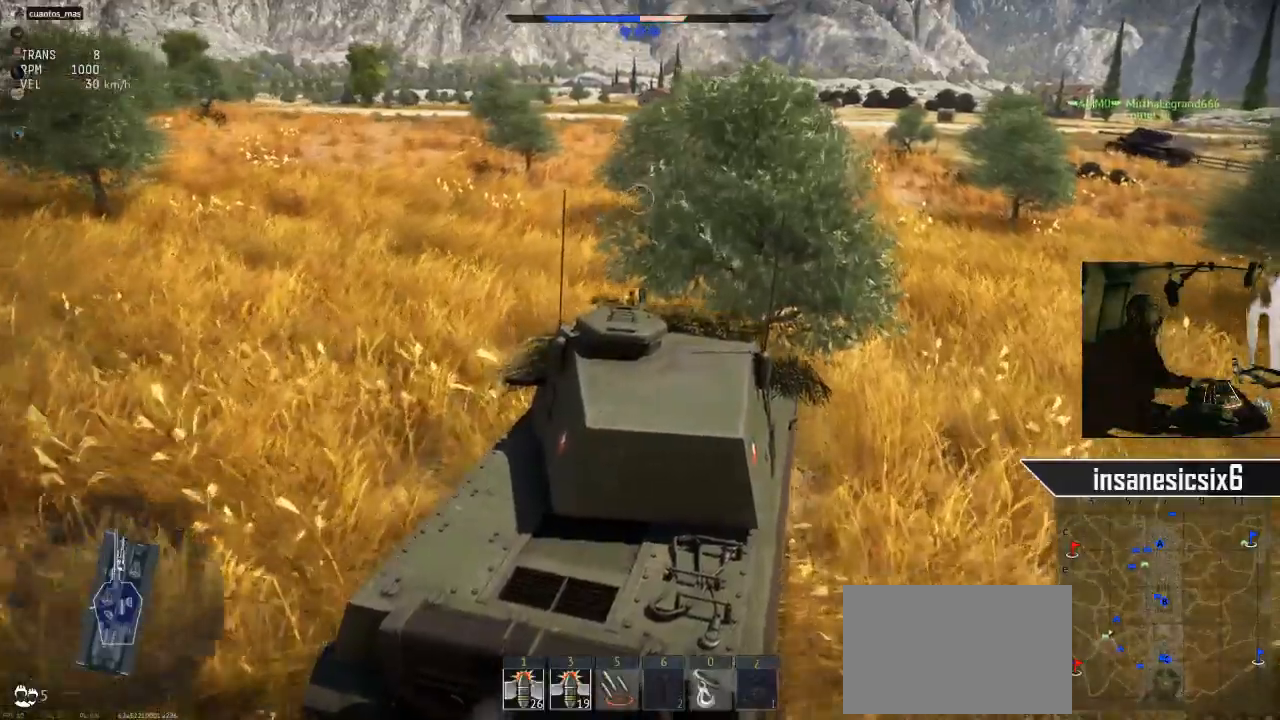
{"keys": ["w"], "mouse": [], "mouse_move": "still", "events": []}
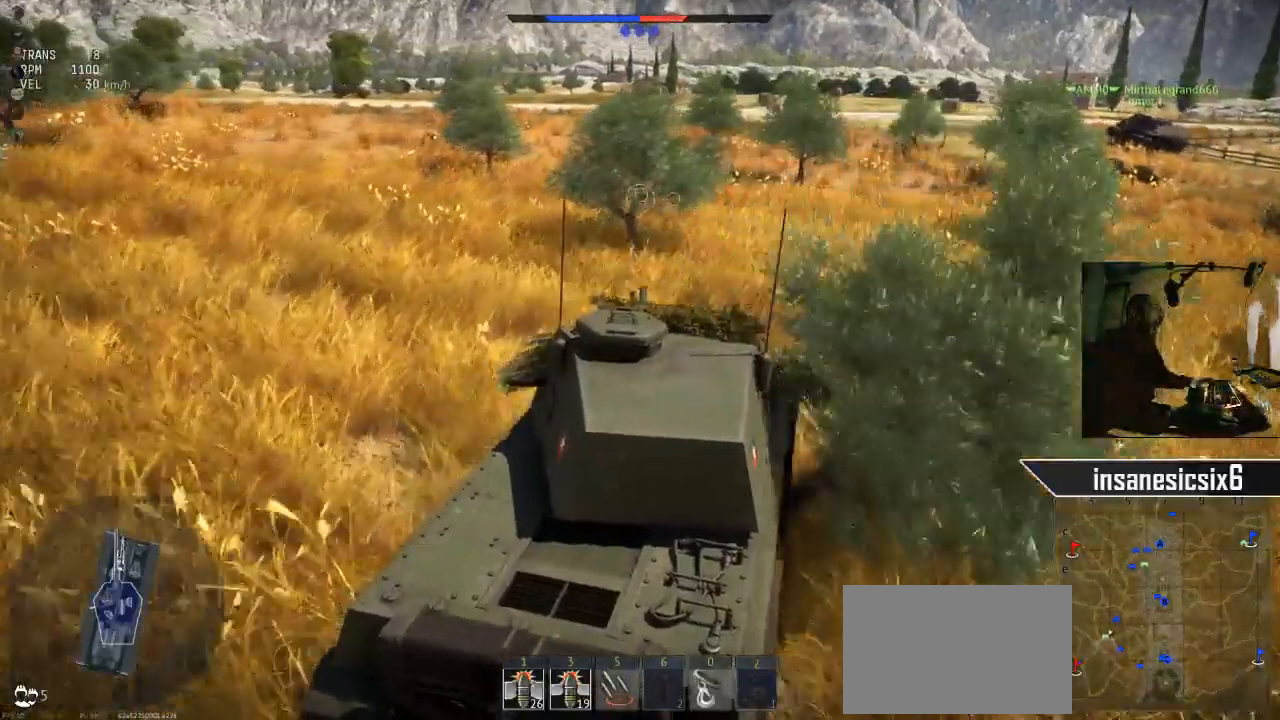
{"keys": ["w"], "mouse": [], "mouse_move": "still", "events": []}
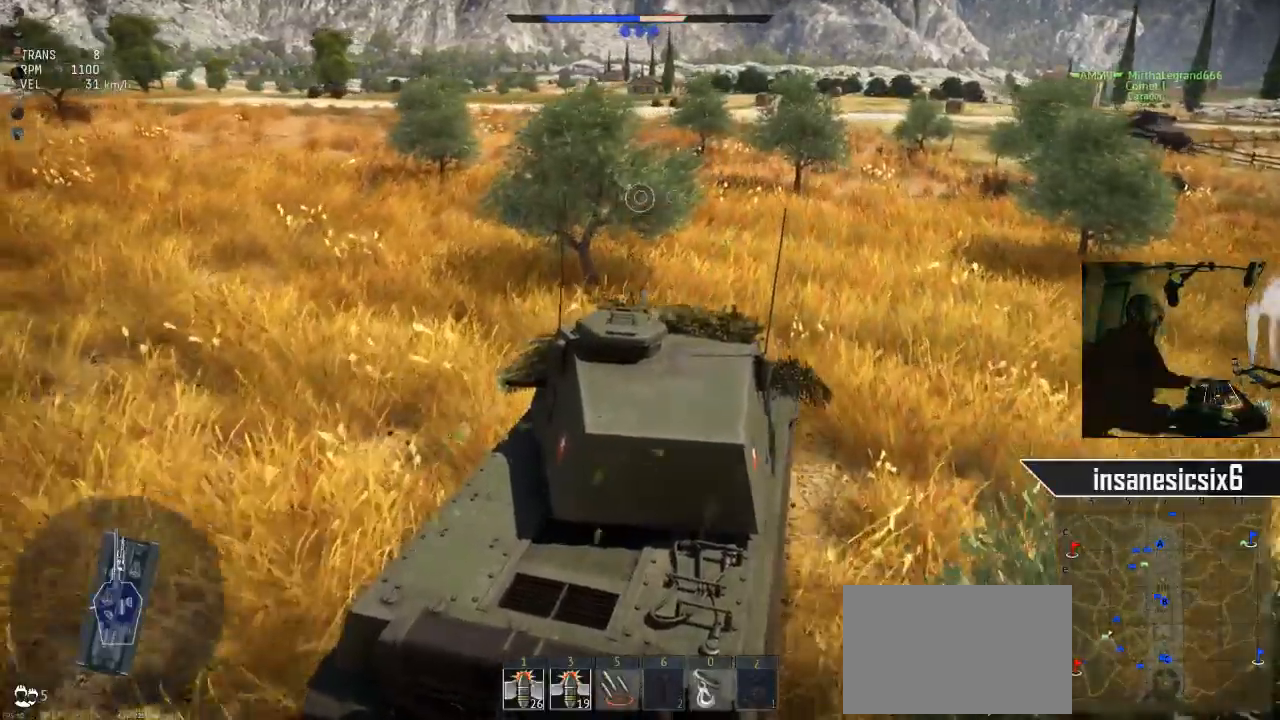
{"keys": ["w"], "mouse": [], "mouse_move": "still", "events": []}
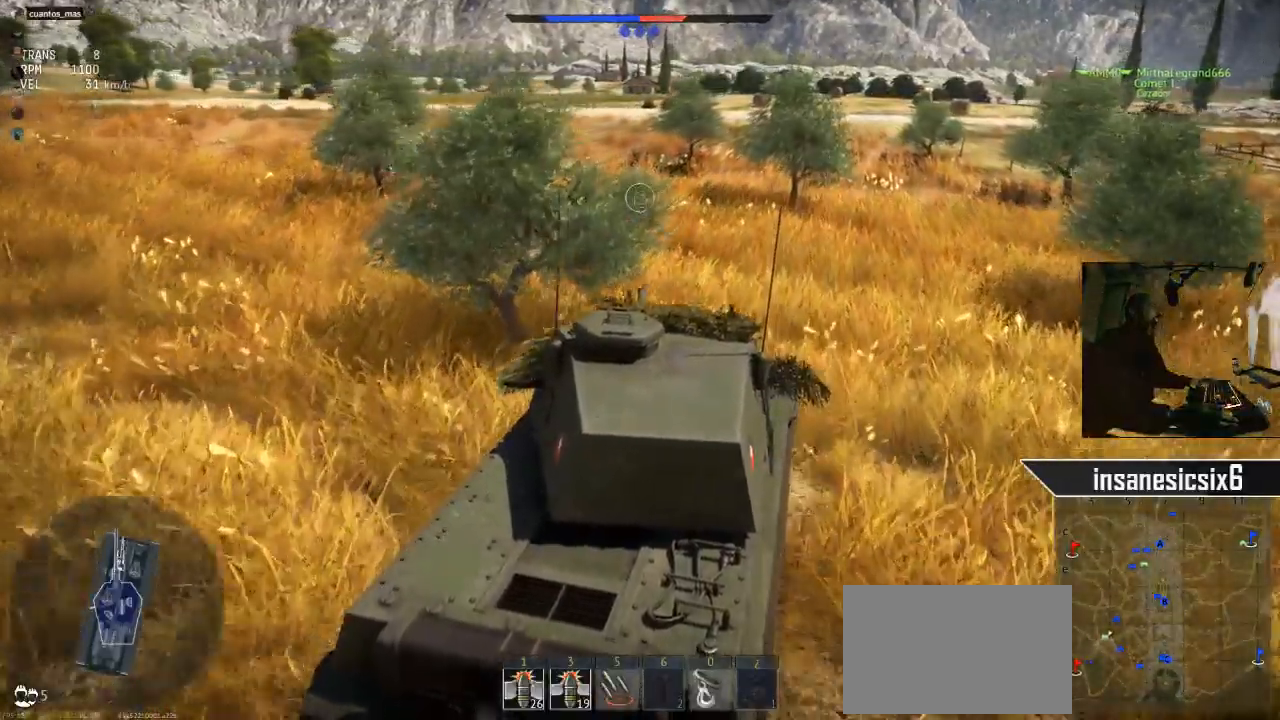
{"keys": ["w"], "mouse": [], "mouse_move": "still", "events": []}
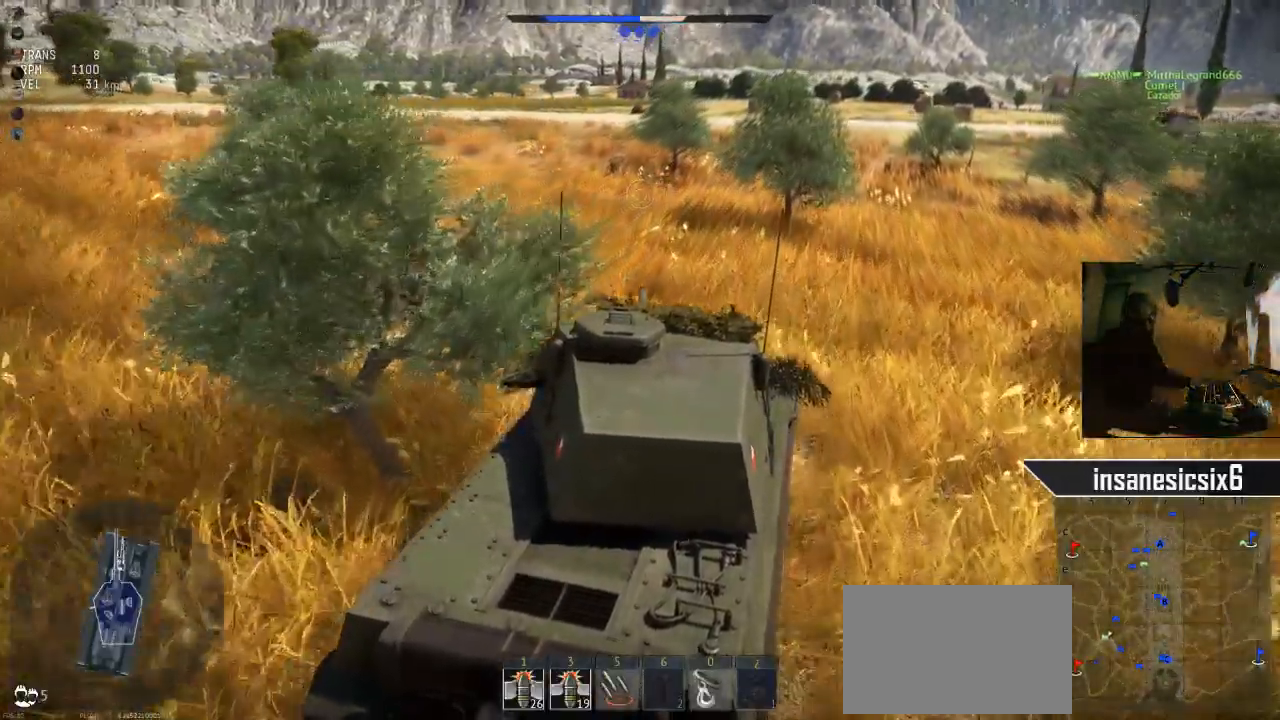
{"keys": ["w"], "mouse": [], "mouse_move": "still", "events": []}